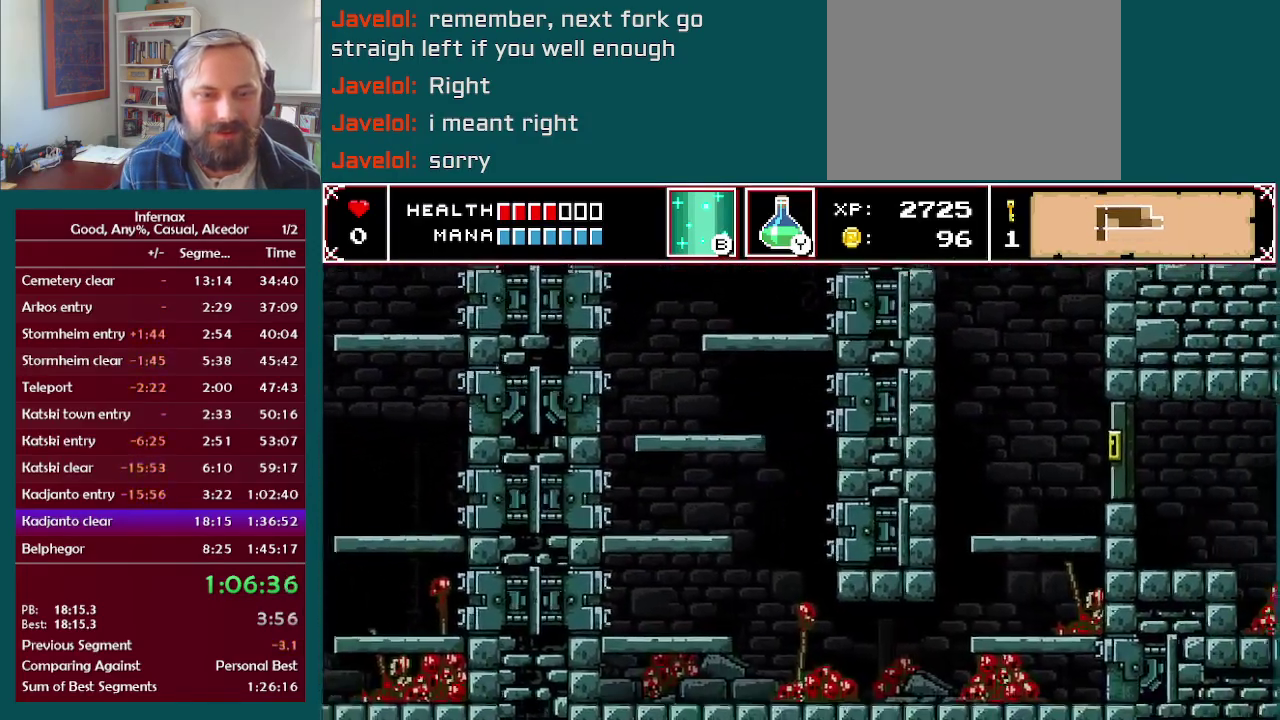
Gameplay with a controller (Xbox layout); each line is a JSON object with the inputs held at the frame after it. "events" lists button and stick changes between this image and that frame as [ms after this image, input, new state], when the widget could be followed in between. This overlay highlights the sticks when they move; stick clicks (L3 R3) are not distinguishable. Not read: L3 R3.
{"buttons": [], "left_stick": "down-right", "right_stick": "center", "events": [[500, "left_stick", "down-right"]]}
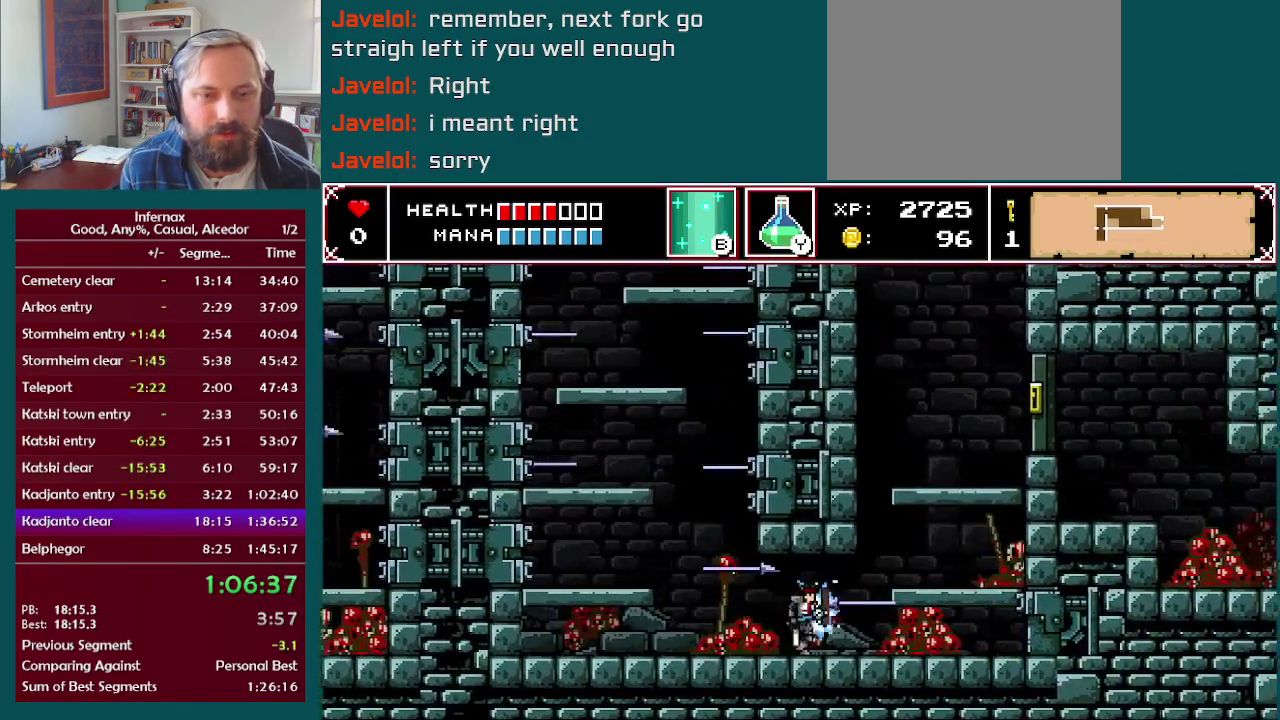
{"buttons": [], "left_stick": "right", "right_stick": "center", "events": [[183, "left_stick", "right"]]}
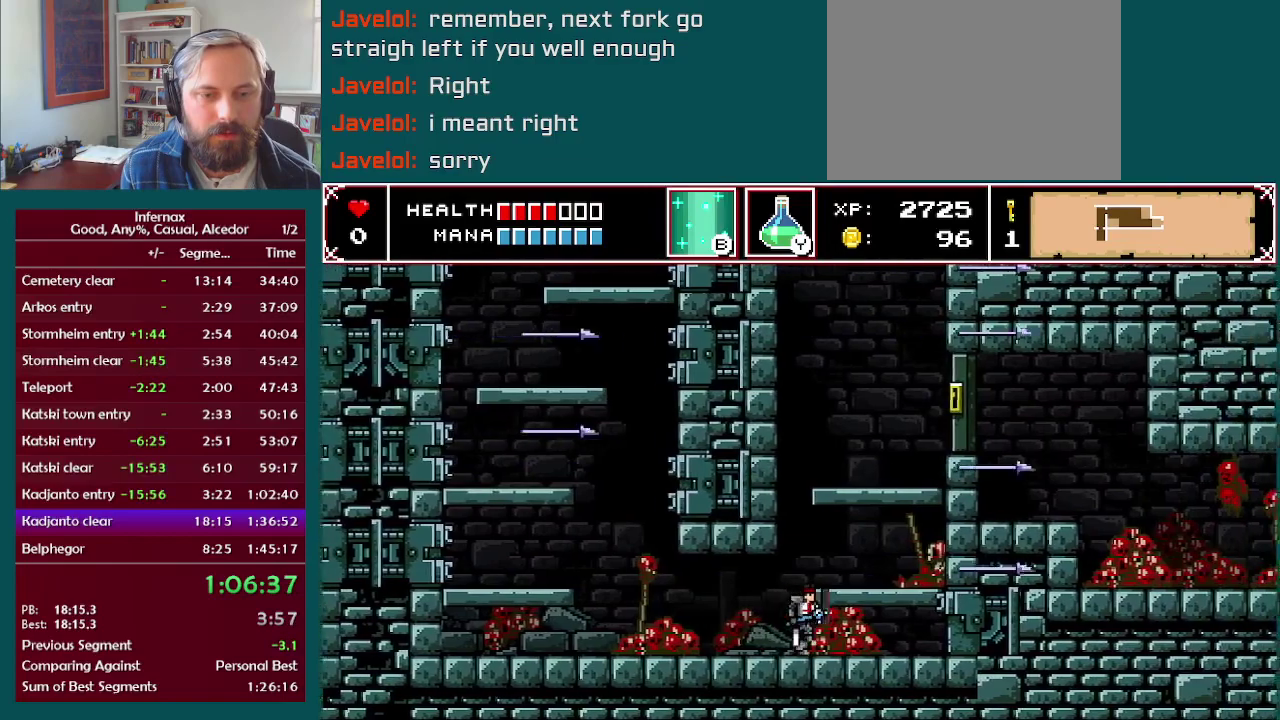
{"buttons": [], "left_stick": "center", "right_stick": "center", "events": [[33, "A", "down"], [300, "left_stick", "center"], [467, "A", "up"]]}
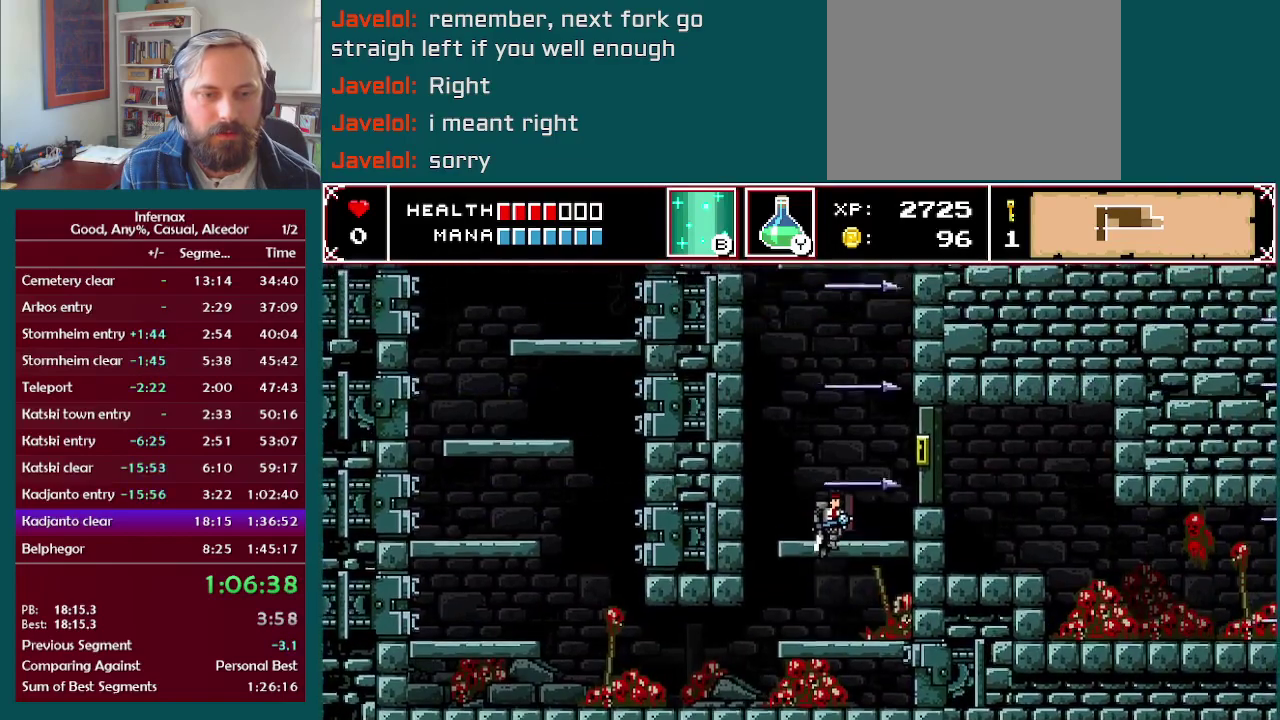
{"buttons": [], "left_stick": "center", "right_stick": "center", "events": [[283, "A", "down"], [400, "A", "up"]]}
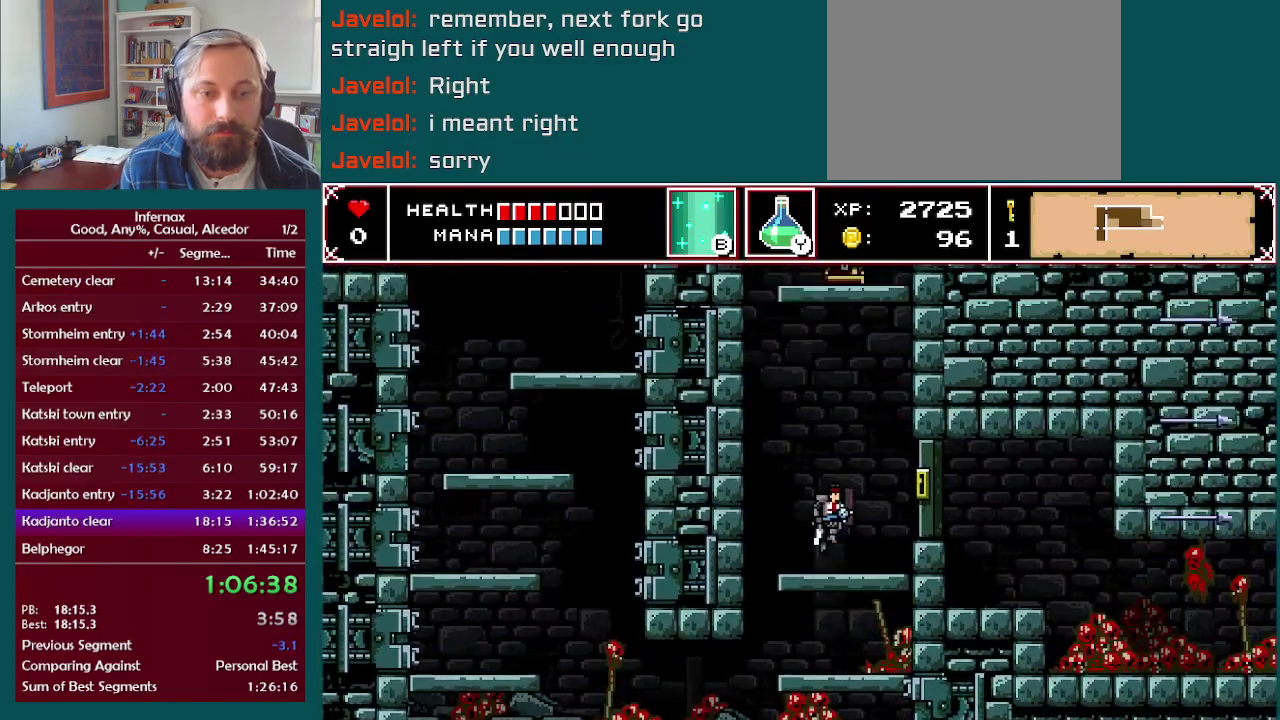
{"buttons": [], "left_stick": "center", "right_stick": "up", "events": [[333, "left_stick", "right"], [500, "left_stick", "center"], [500, "right_stick", "up"]]}
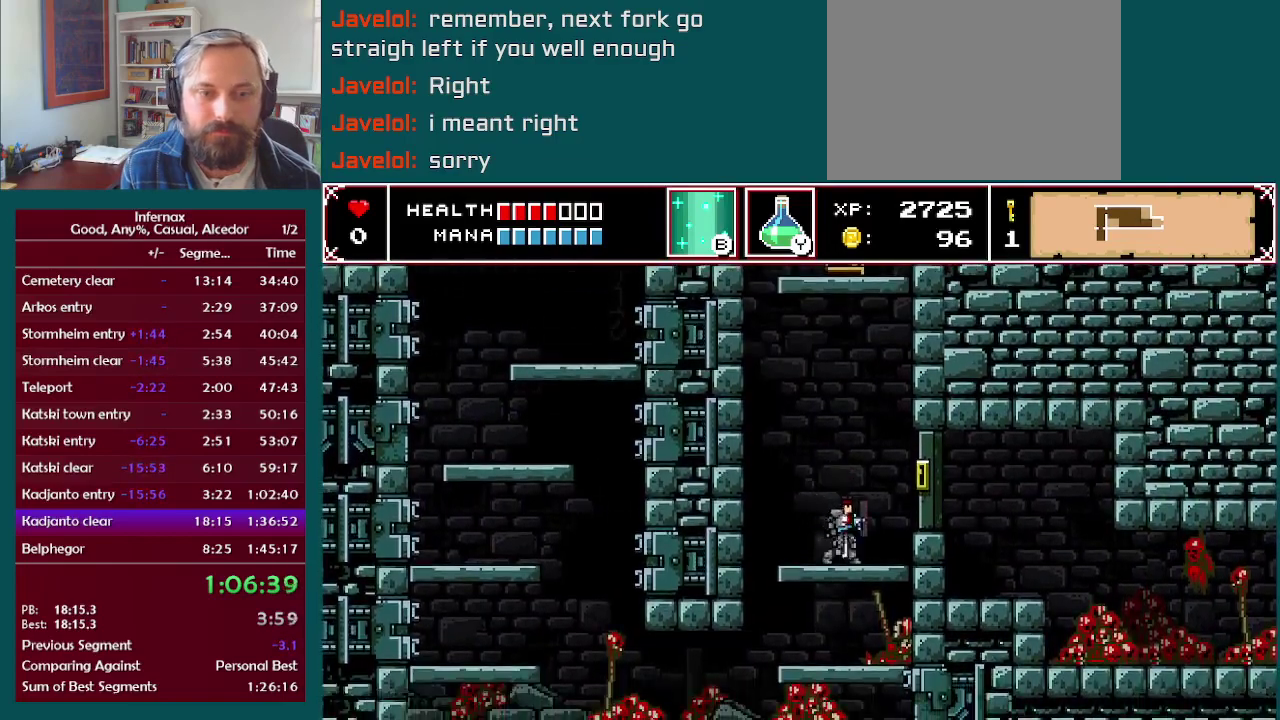
{"buttons": [], "left_stick": "center", "right_stick": "center", "events": [[83, "right_stick", "center"]]}
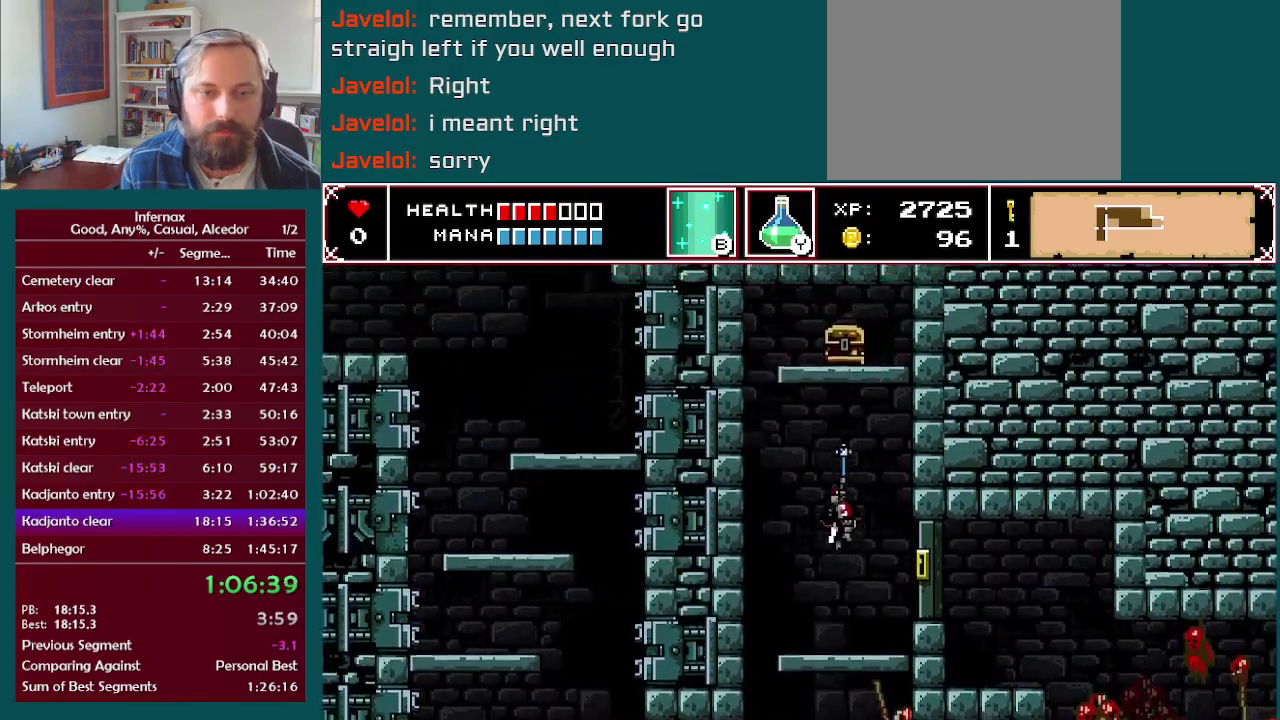
{"buttons": [], "left_stick": "center", "right_stick": "center", "events": []}
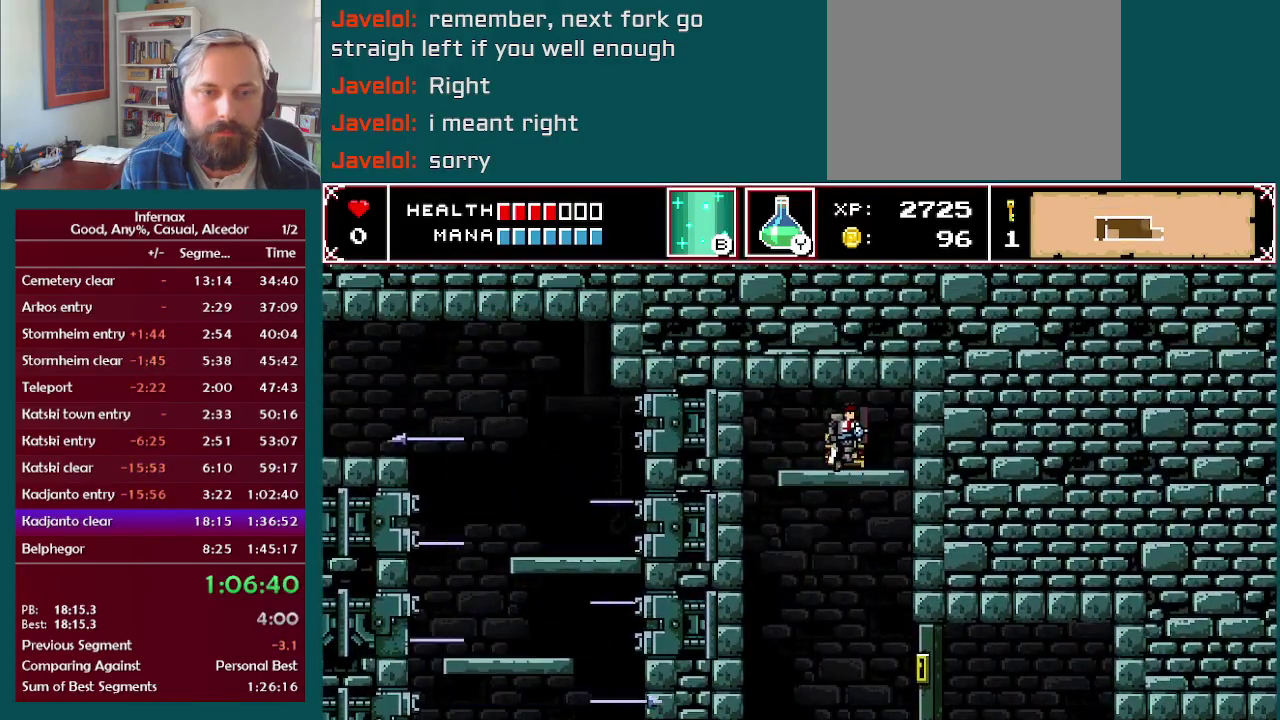
{"buttons": [], "left_stick": "center", "right_stick": "center", "events": [[267, "left_stick", "right"], [467, "left_stick", "center"]]}
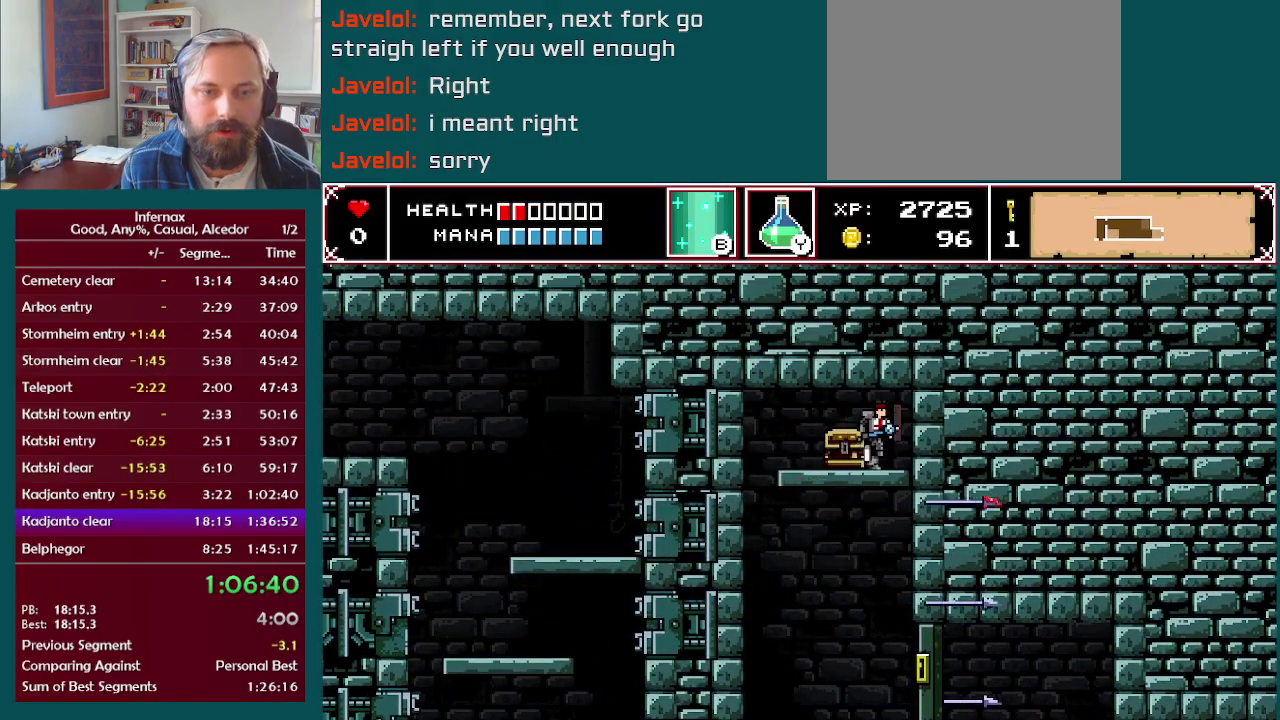
{"buttons": [], "left_stick": "center", "right_stick": "center", "events": [[167, "left_stick", "left"], [400, "left_stick", "center"]]}
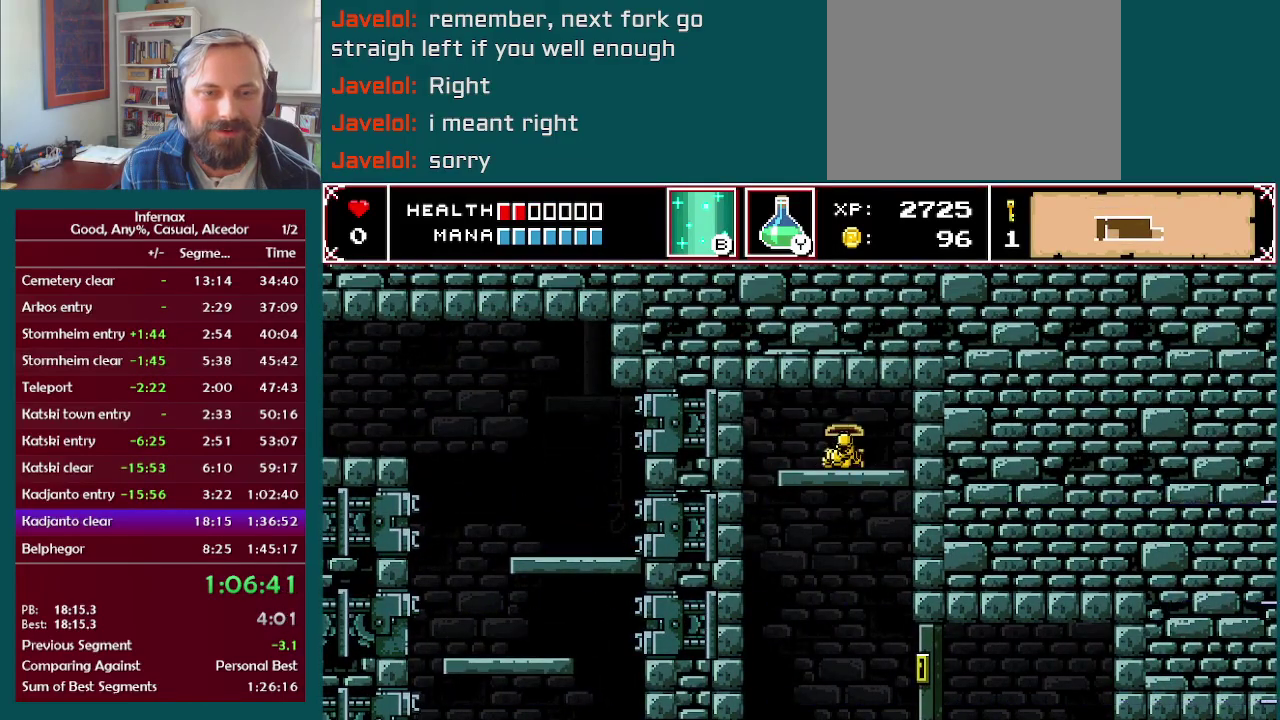
{"buttons": [], "left_stick": "center", "right_stick": "center", "events": []}
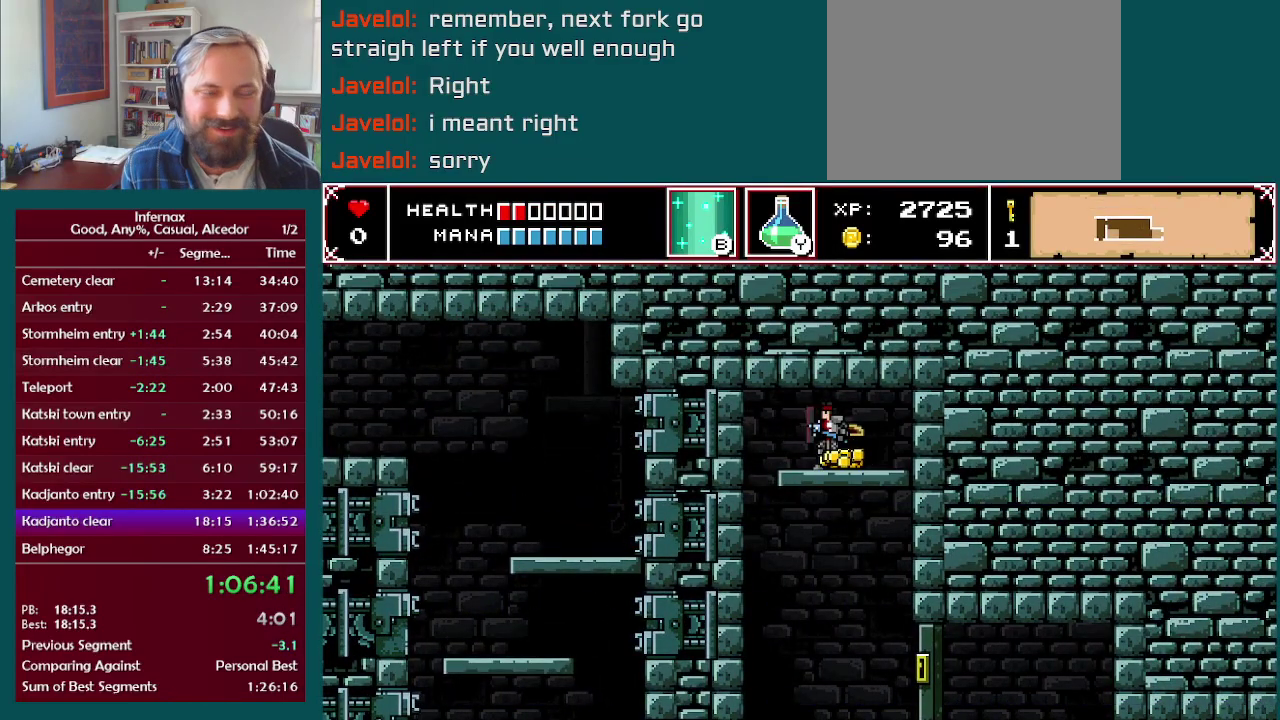
{"buttons": [], "left_stick": "center", "right_stick": "center", "events": []}
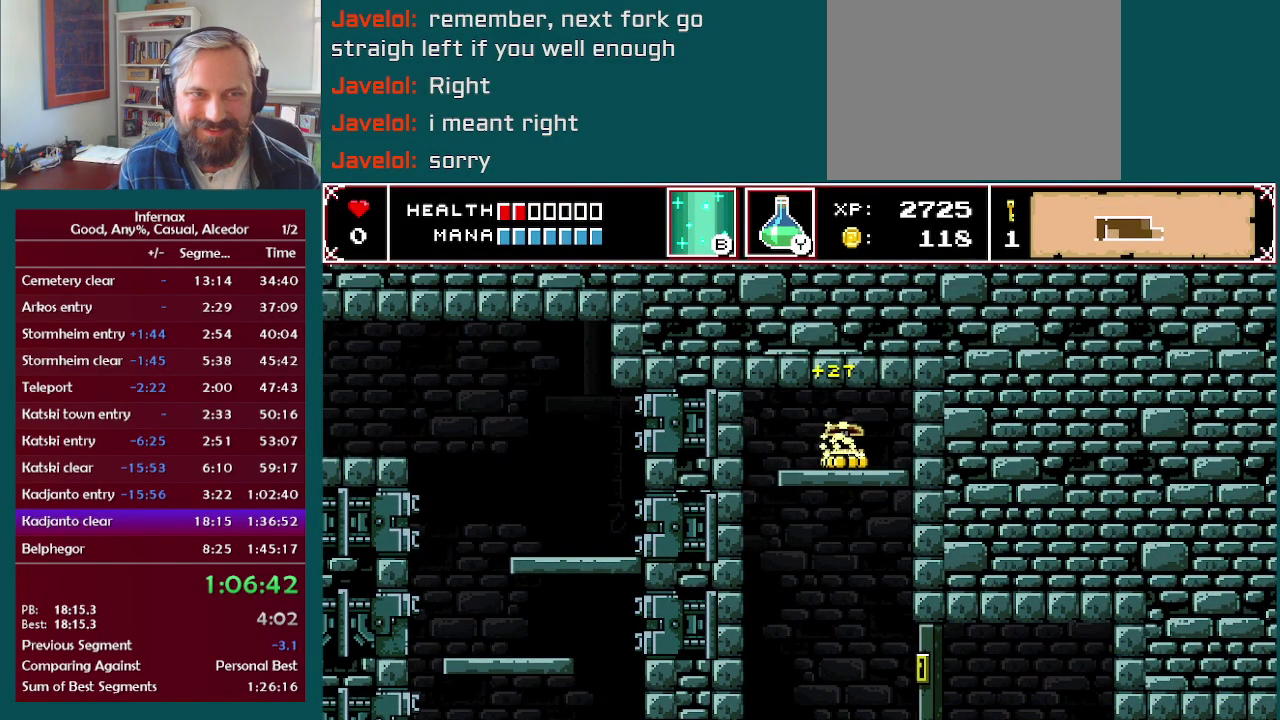
{"buttons": [], "left_stick": "center", "right_stick": "center", "events": [[150, "left_stick", "right"], [417, "left_stick", "center"]]}
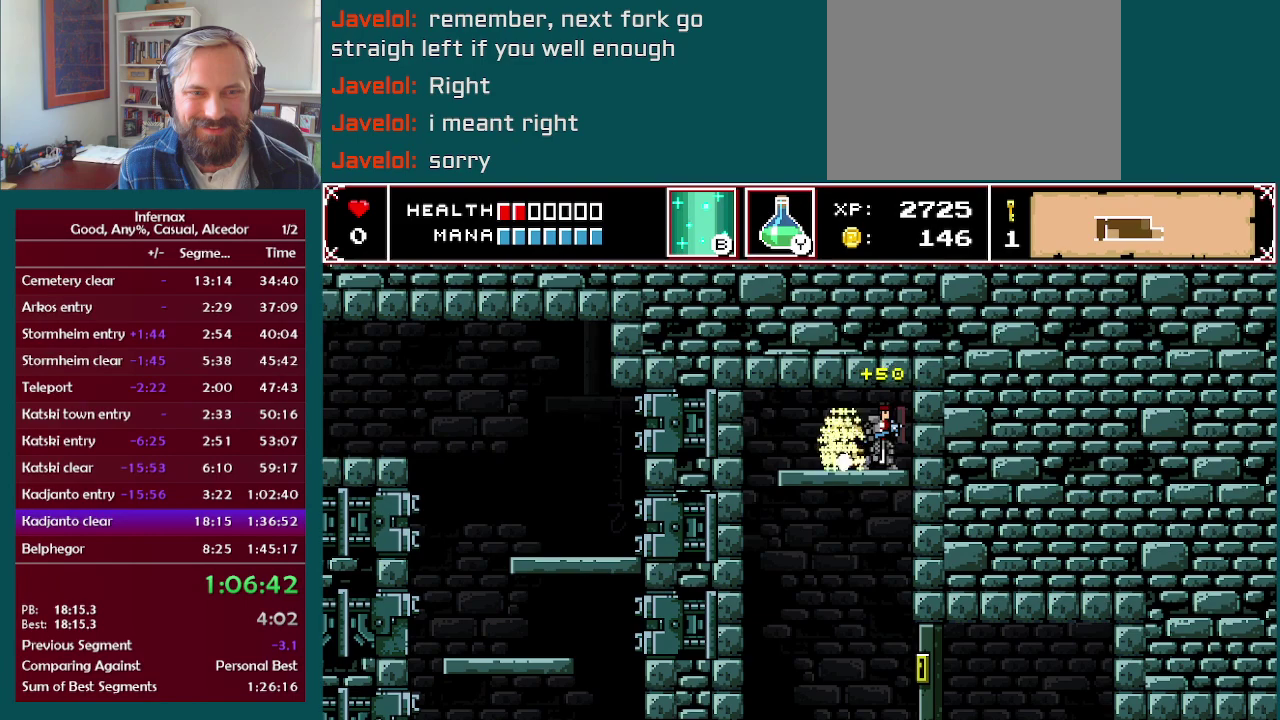
{"buttons": [], "left_stick": "center", "right_stick": "center", "events": [[100, "B", "down"], [217, "B", "up"]]}
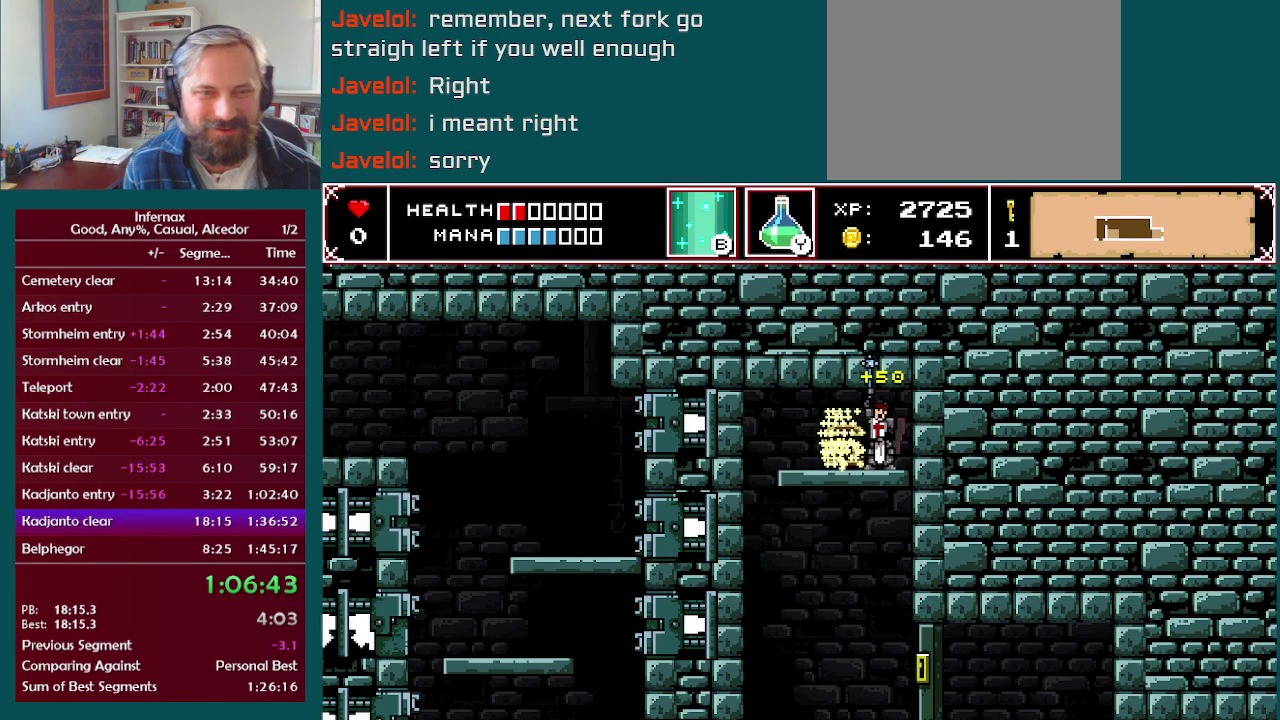
{"buttons": [], "left_stick": "center", "right_stick": "center", "events": []}
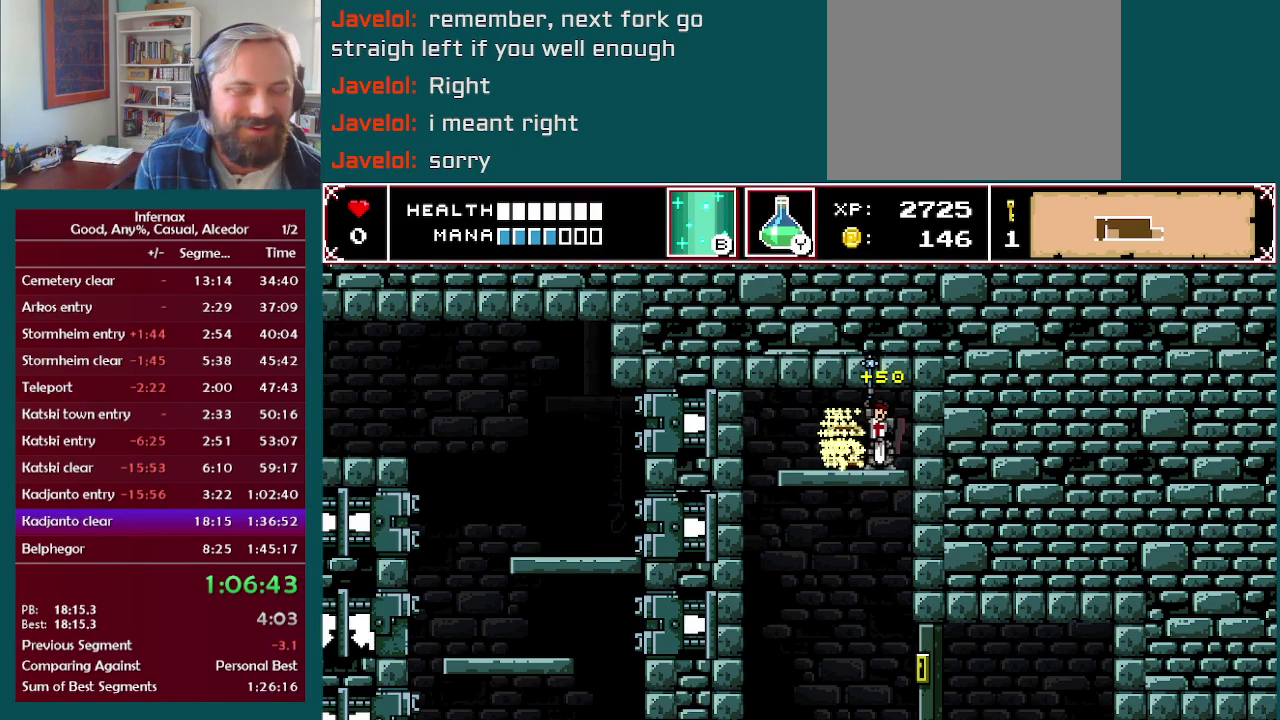
{"buttons": [], "left_stick": "left", "right_stick": "center", "events": [[83, "left_stick", "left"]]}
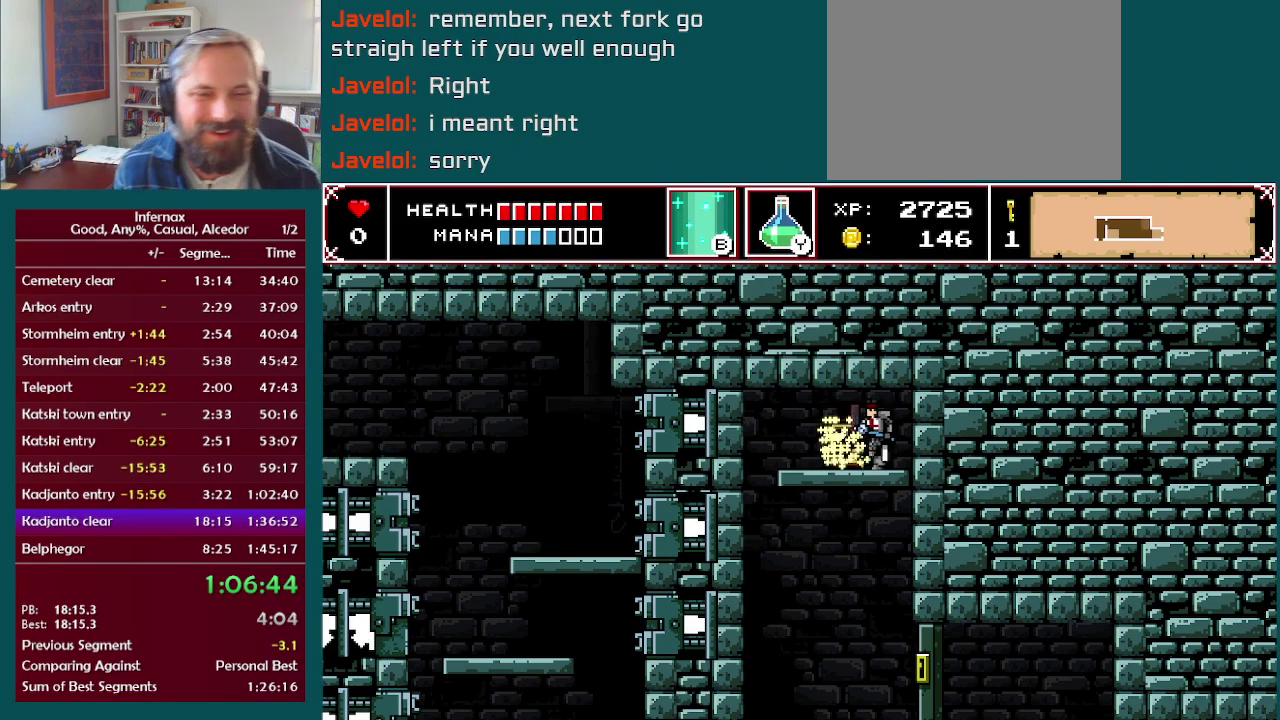
{"buttons": [], "left_stick": "right", "right_stick": "center", "events": [[233, "left_stick", "right"]]}
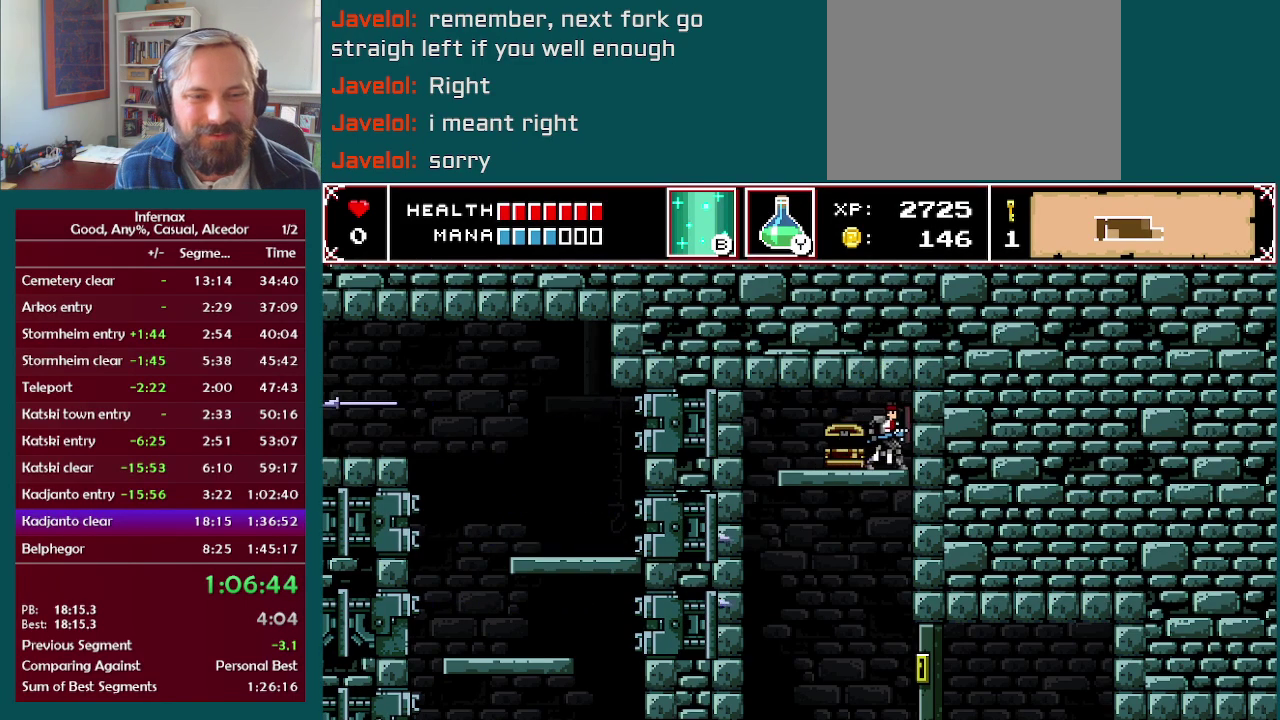
{"buttons": [], "left_stick": "down", "right_stick": "center", "events": [[117, "left_stick", "down-right"], [167, "left_stick", "down"], [317, "A", "down"], [450, "A", "up"]]}
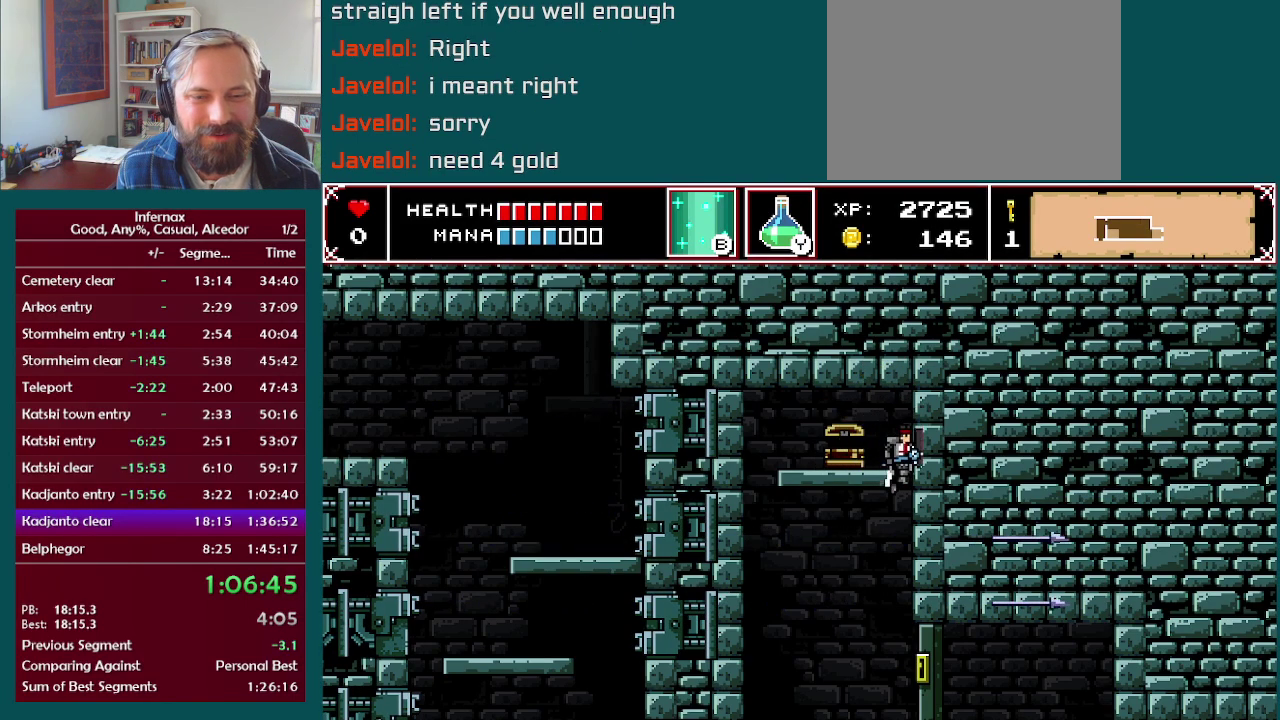
{"buttons": [], "left_stick": "right", "right_stick": "center", "events": [[17, "left_stick", "down-right"], [117, "left_stick", "right"]]}
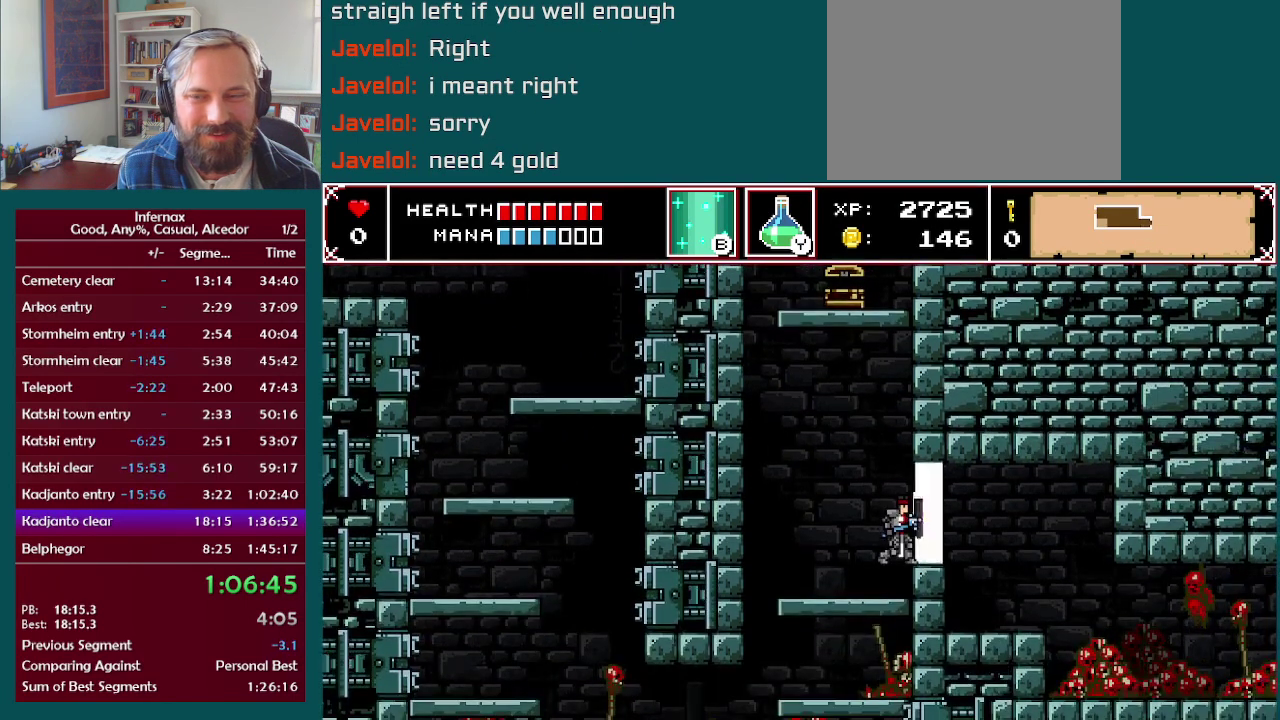
{"buttons": [], "left_stick": "right", "right_stick": "center", "events": []}
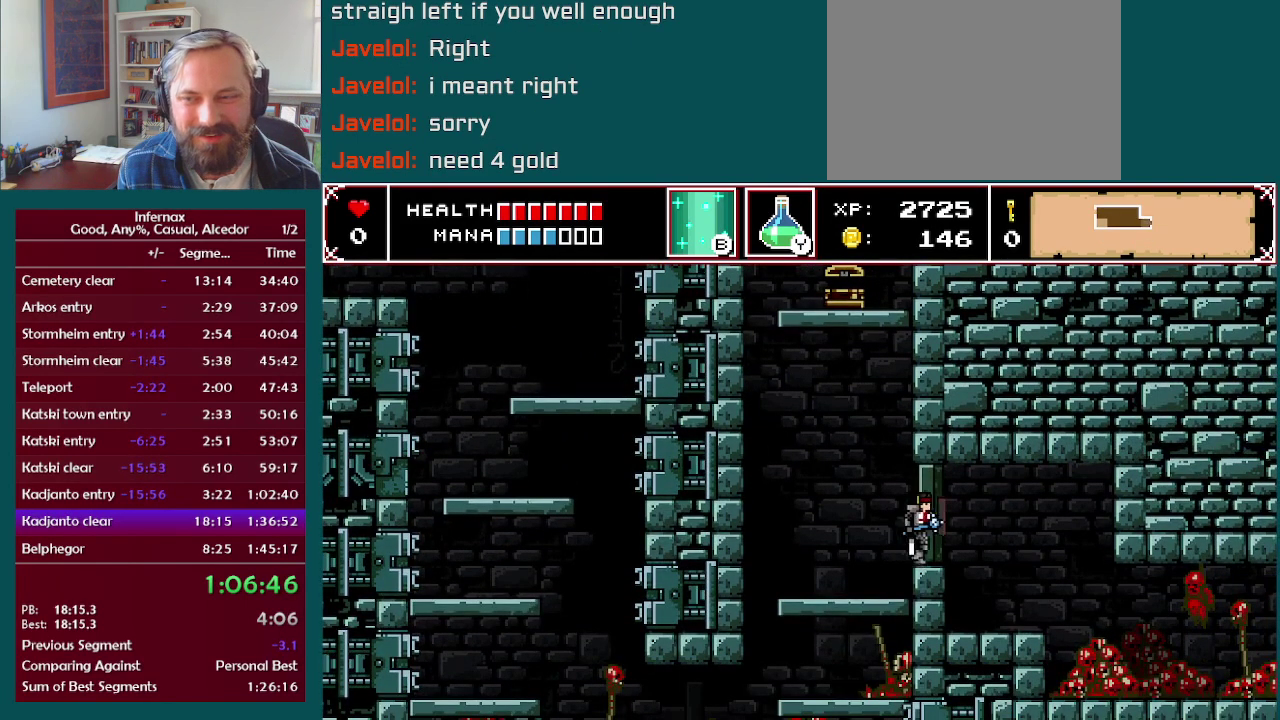
{"buttons": [], "left_stick": "right", "right_stick": "center", "events": []}
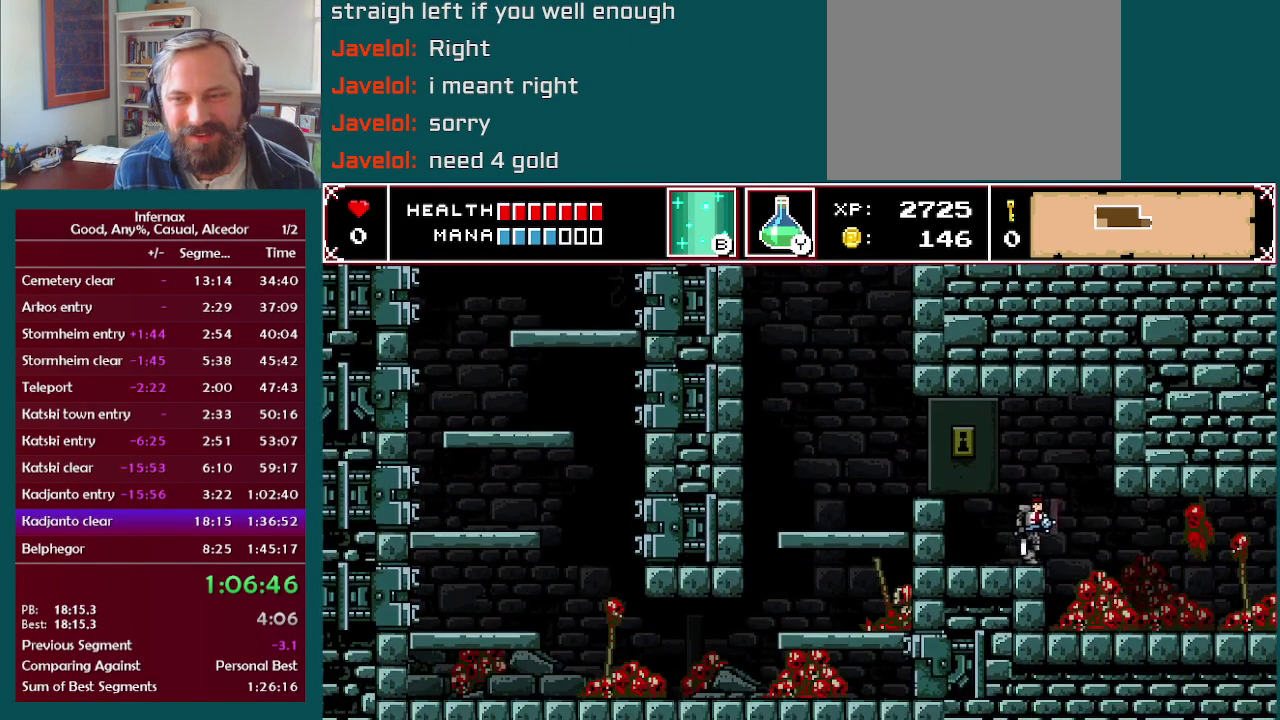
{"buttons": [], "left_stick": "right", "right_stick": "center", "events": []}
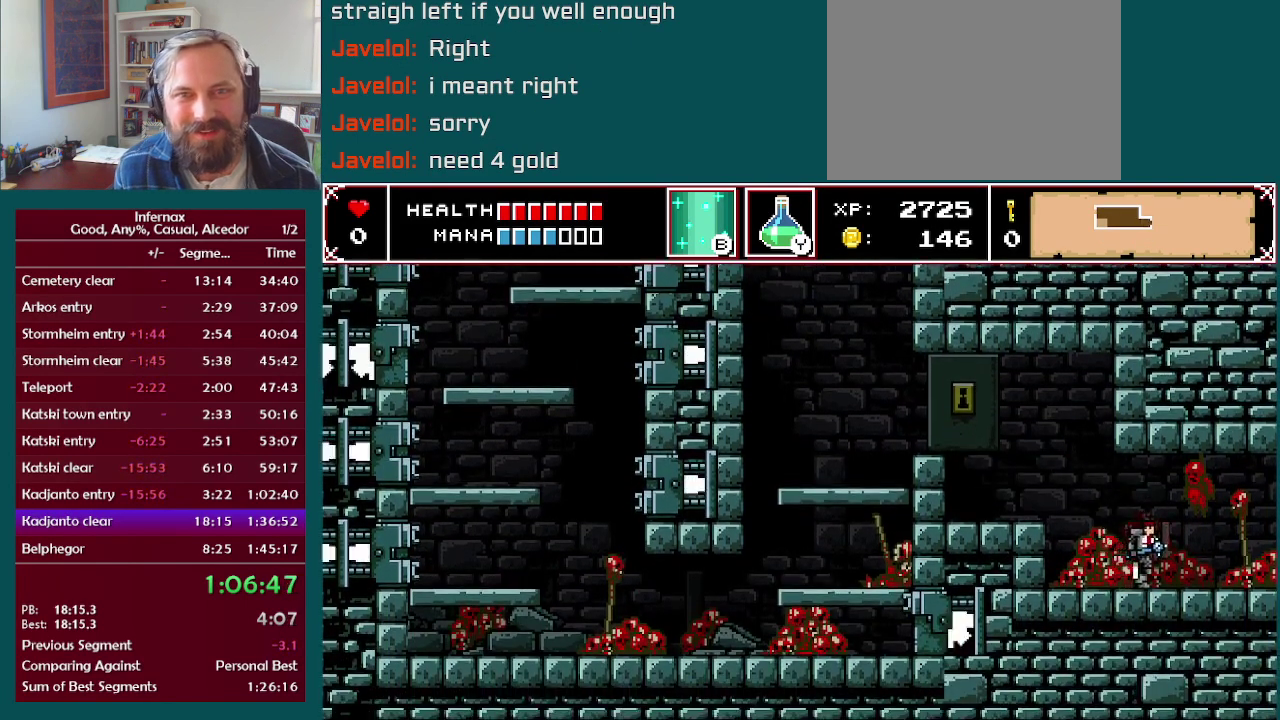
{"buttons": [], "left_stick": "right", "right_stick": "center", "events": []}
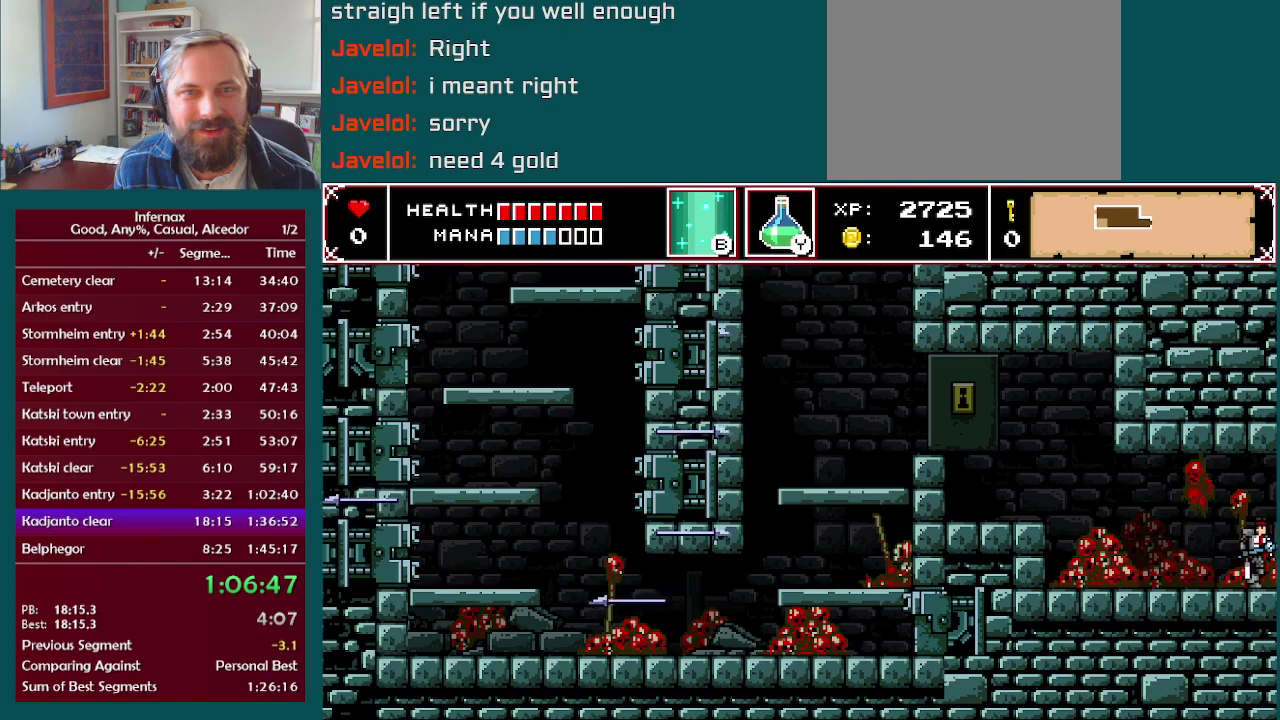
{"buttons": [], "left_stick": "right", "right_stick": "center", "events": []}
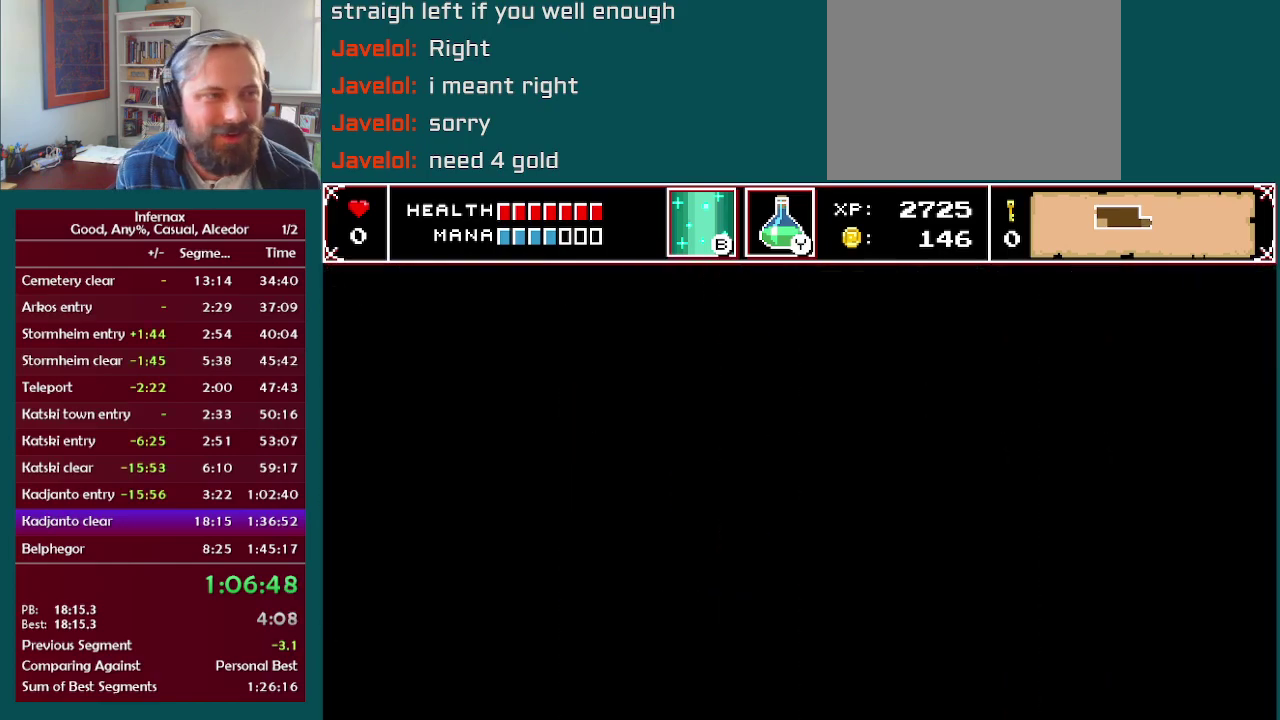
{"buttons": [], "left_stick": "right", "right_stick": "center", "events": []}
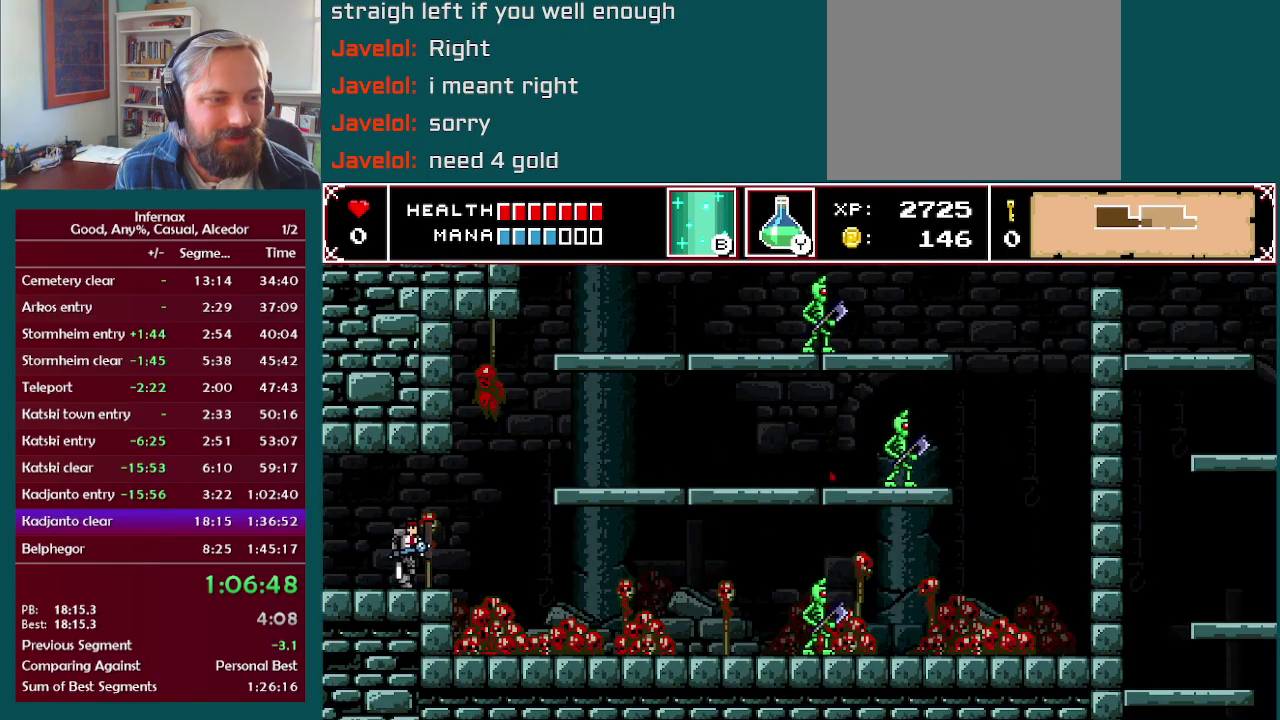
{"buttons": [], "left_stick": "right", "right_stick": "center", "events": []}
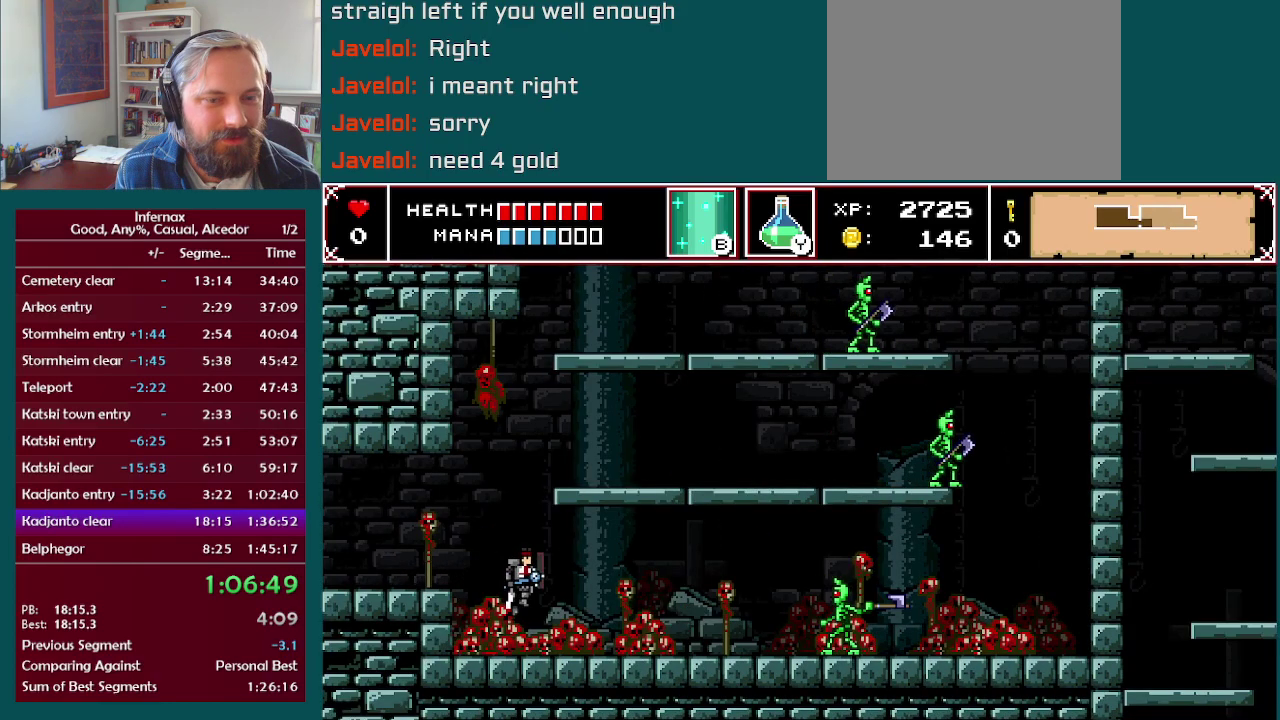
{"buttons": [], "left_stick": "right", "right_stick": "center", "events": []}
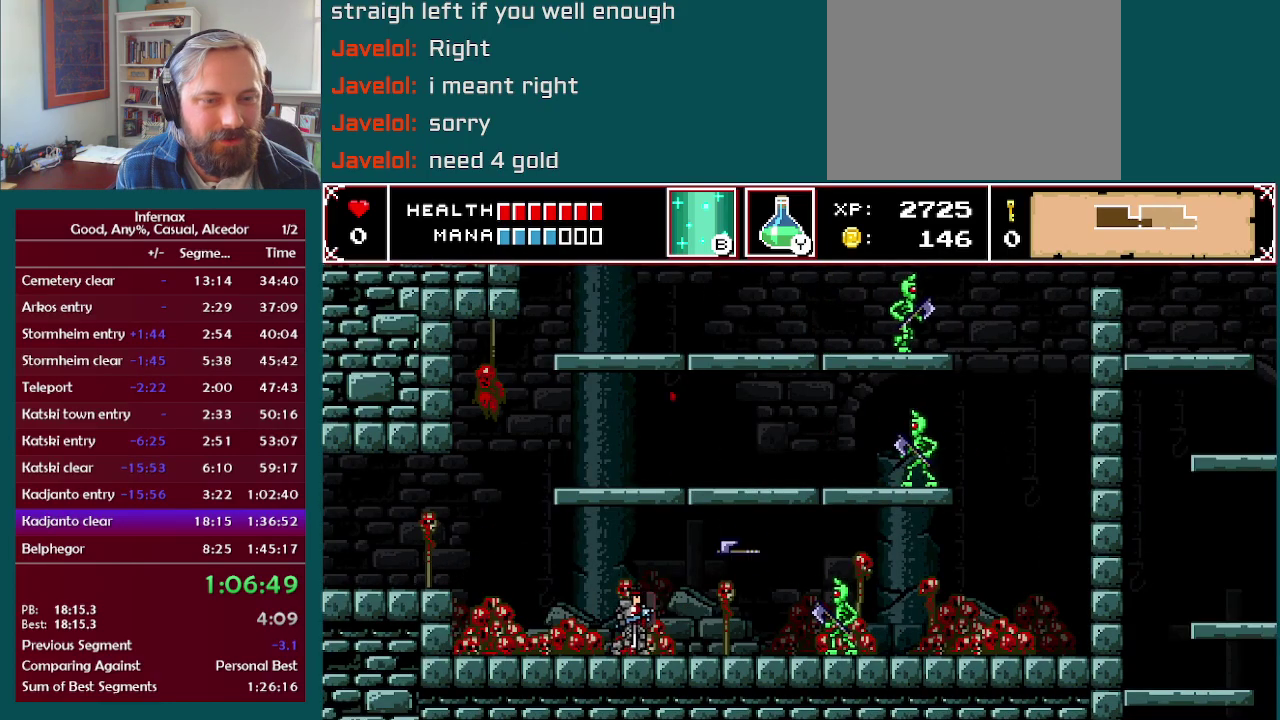
{"buttons": [], "left_stick": "right", "right_stick": "center", "events": []}